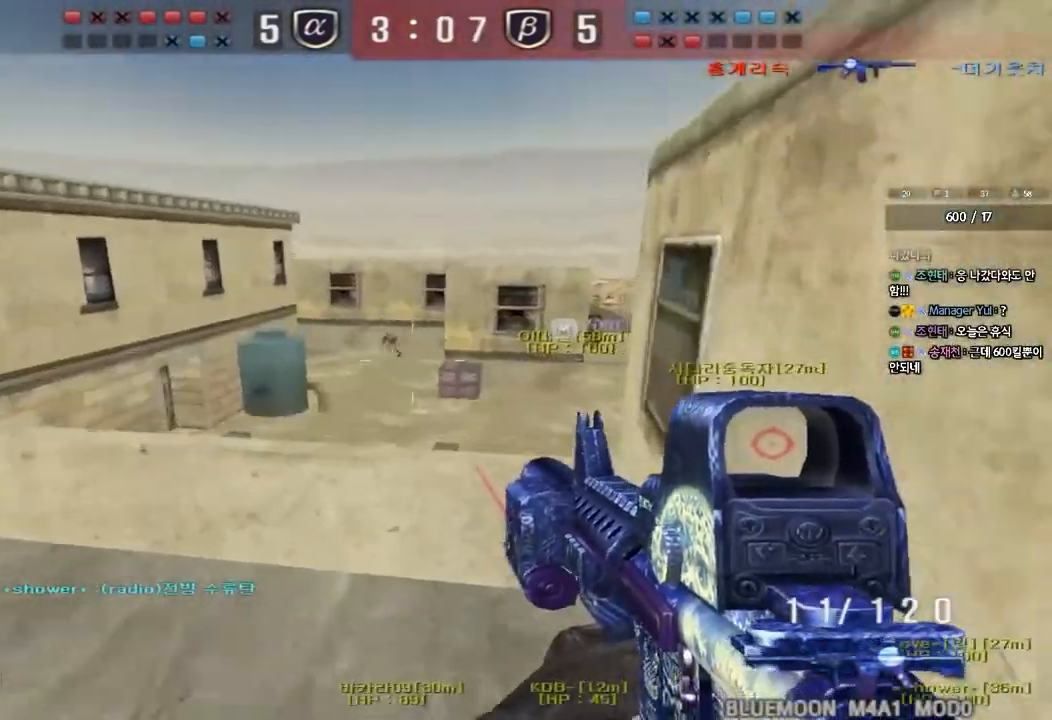
Gameplay with keyboard; each line is a JSON object with the keys held at the frame after it. "events" lists presses ("down") and releases ("up") of "a", "ctrl", "d", "e", "f", "q", "r", "s", "shift", "space", "tab" and "w" between this image and that frame as [ms after this image, input, new state], when the widget could be followed in between. No other keys are recorded. Mouse input is not recorded.
{"keys": [], "events": []}
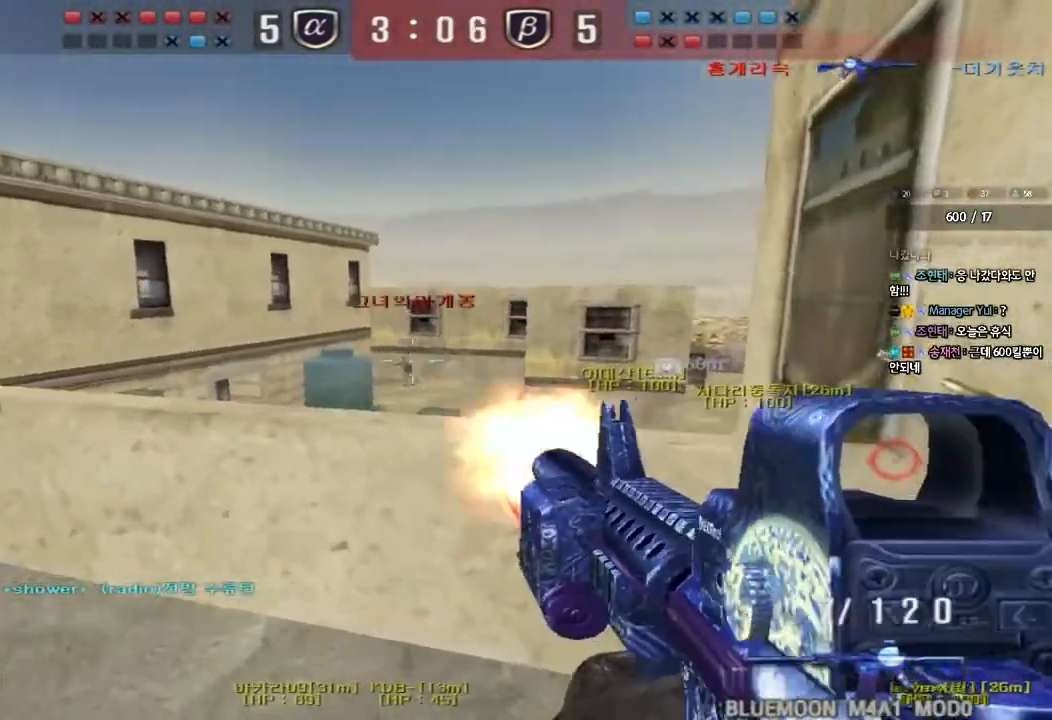
{"keys": ["a", "r", "w"], "events": [[383, "a", "down"], [400, "w", "down"], [433, "r", "down"]]}
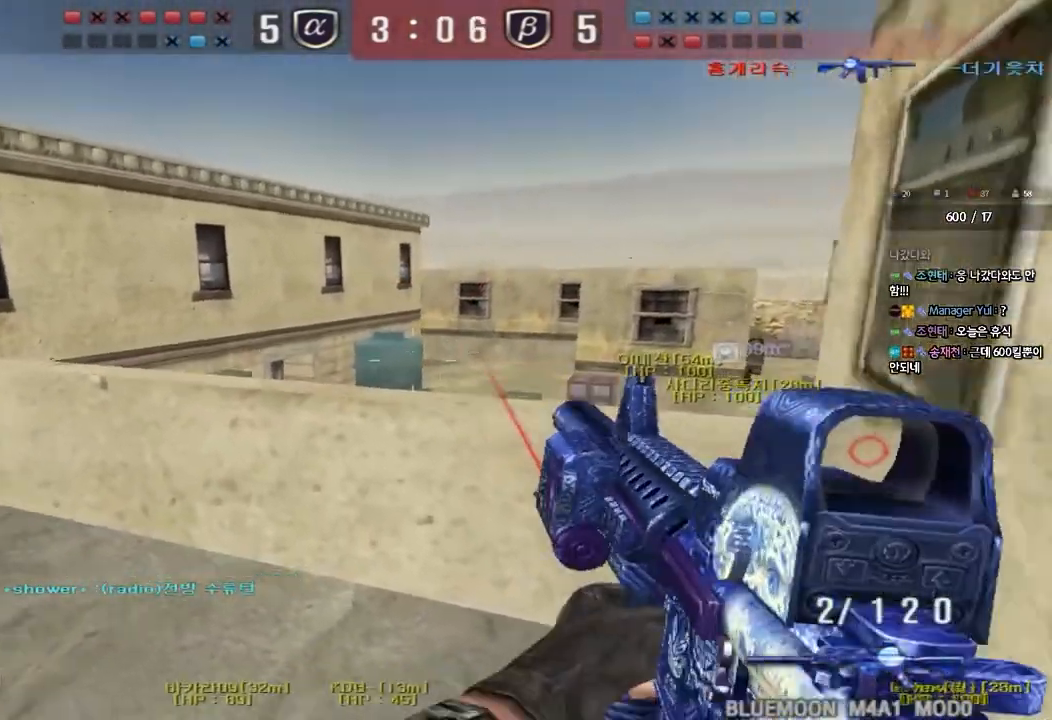
{"keys": ["ctrl"], "events": [[17, "r", "up"], [383, "w", "up"], [400, "a", "up"], [400, "ctrl", "down"], [433, "space", "down"], [500, "space", "up"]]}
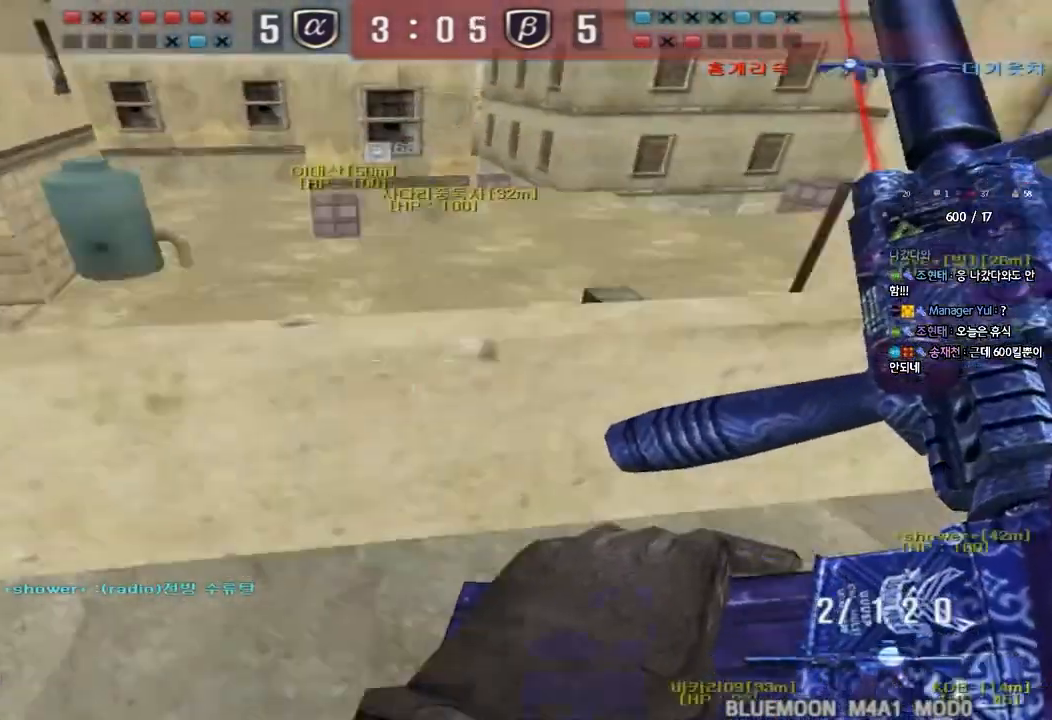
{"keys": ["a", "s"], "events": [[17, "ctrl", "up"], [100, "s", "down"], [117, "d", "down"], [417, "a", "down"], [417, "d", "up"]]}
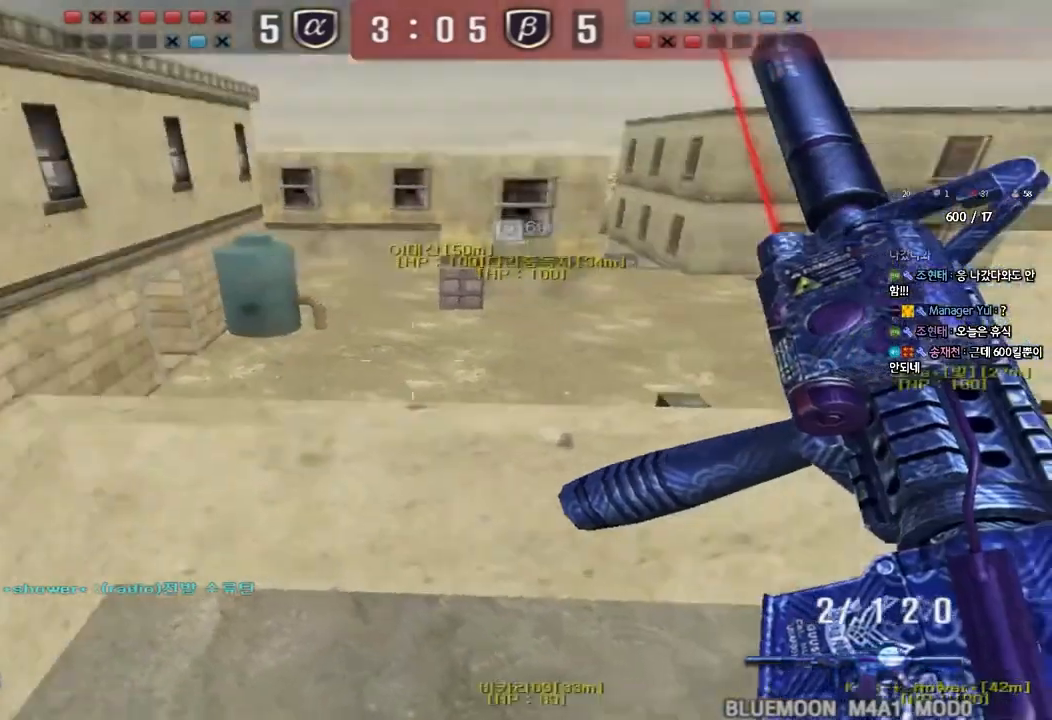
{"keys": ["ctrl"], "events": [[133, "ctrl", "down"], [150, "a", "up"], [150, "s", "up"]]}
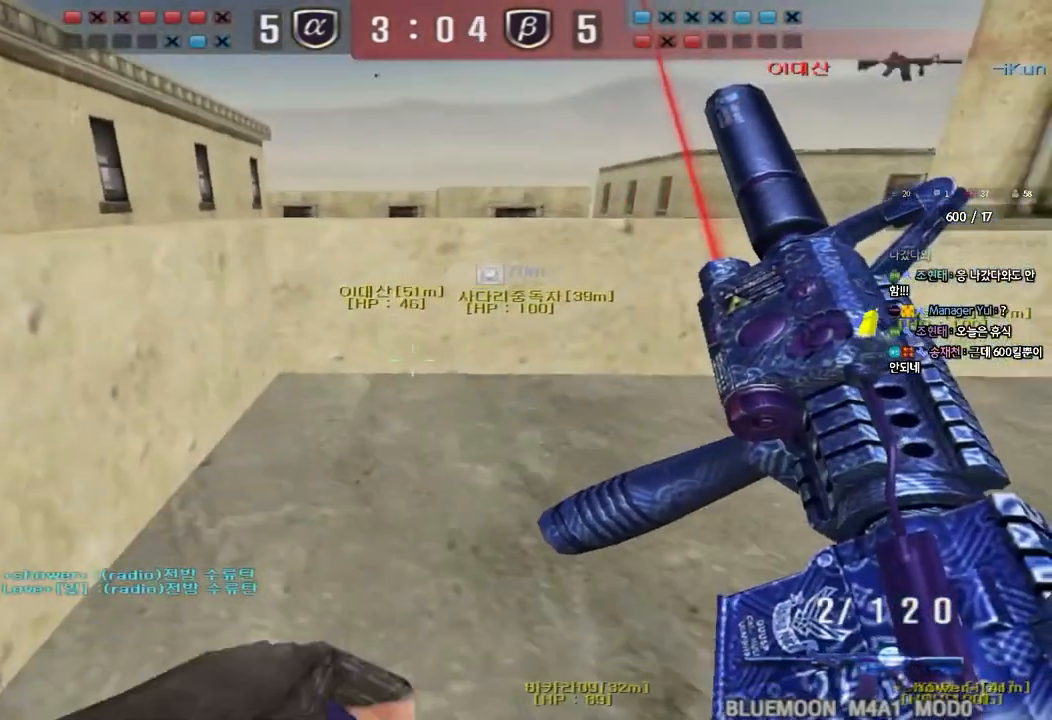
{"keys": ["ctrl"], "events": [[67, "ctrl", "up"], [217, "d", "down"], [233, "w", "down"], [417, "ctrl", "down"], [417, "d", "up"], [417, "w", "up"]]}
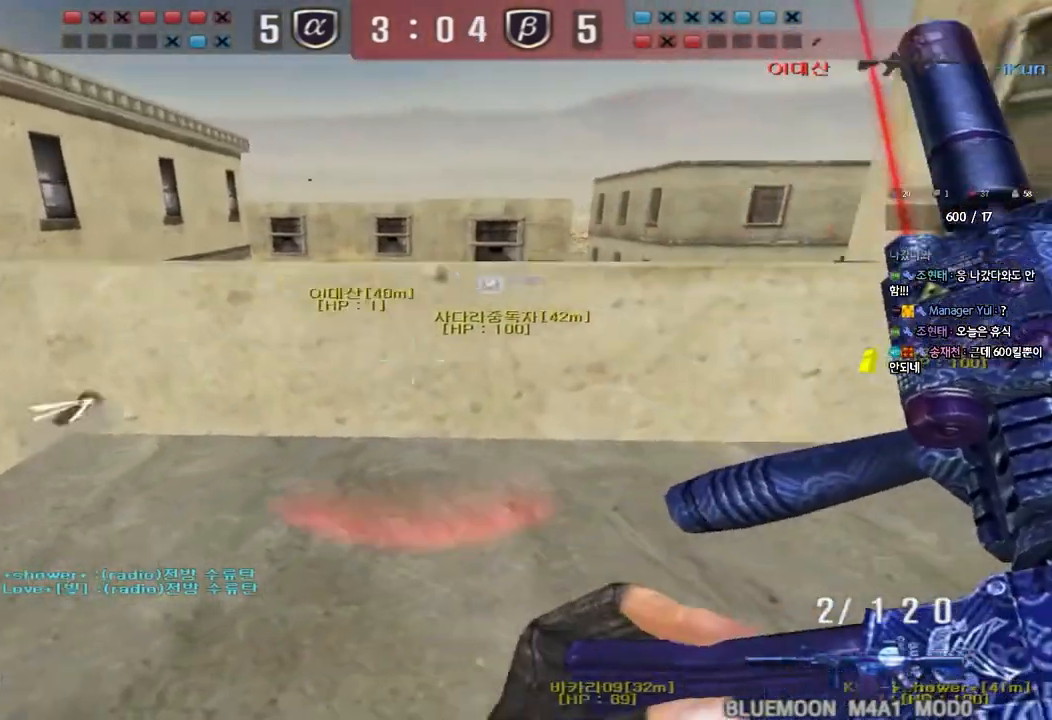
{"keys": ["ctrl"], "events": [[50, "a", "down"], [50, "ctrl", "up"], [67, "s", "down"], [233, "s", "up"], [250, "a", "up"], [250, "ctrl", "down"]]}
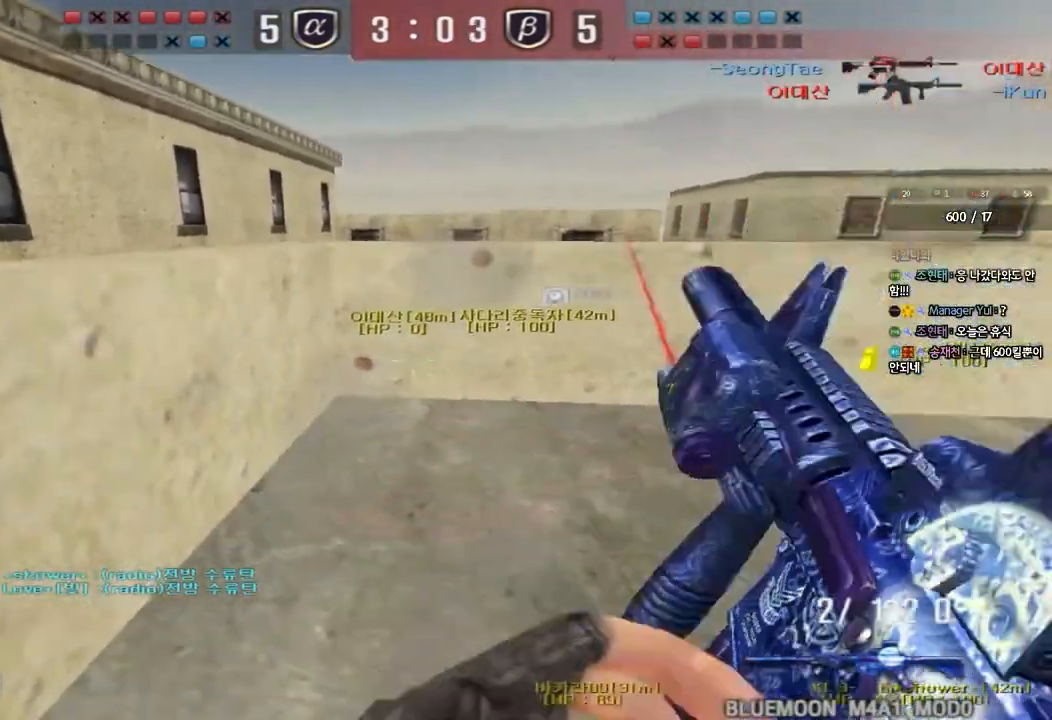
{"keys": ["a", "ctrl", "w"], "events": [[17, "d", "down"], [17, "w", "down"], [83, "ctrl", "up"], [233, "ctrl", "down"], [233, "d", "up"], [250, "w", "up"], [267, "space", "down"], [333, "a", "down"], [350, "w", "down"], [367, "space", "up"], [383, "ctrl", "up"], [467, "ctrl", "down"]]}
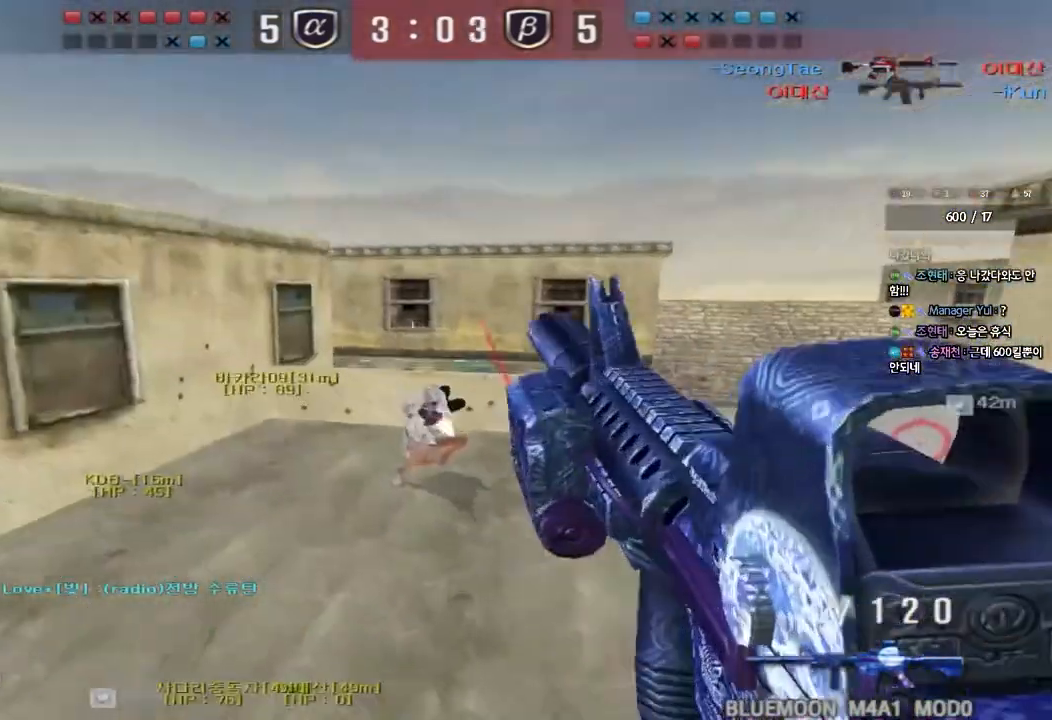
{"keys": ["ctrl"], "events": [[150, "ctrl", "up"], [233, "ctrl", "down"], [350, "ctrl", "up"], [467, "ctrl", "down"], [483, "a", "up"], [483, "w", "up"]]}
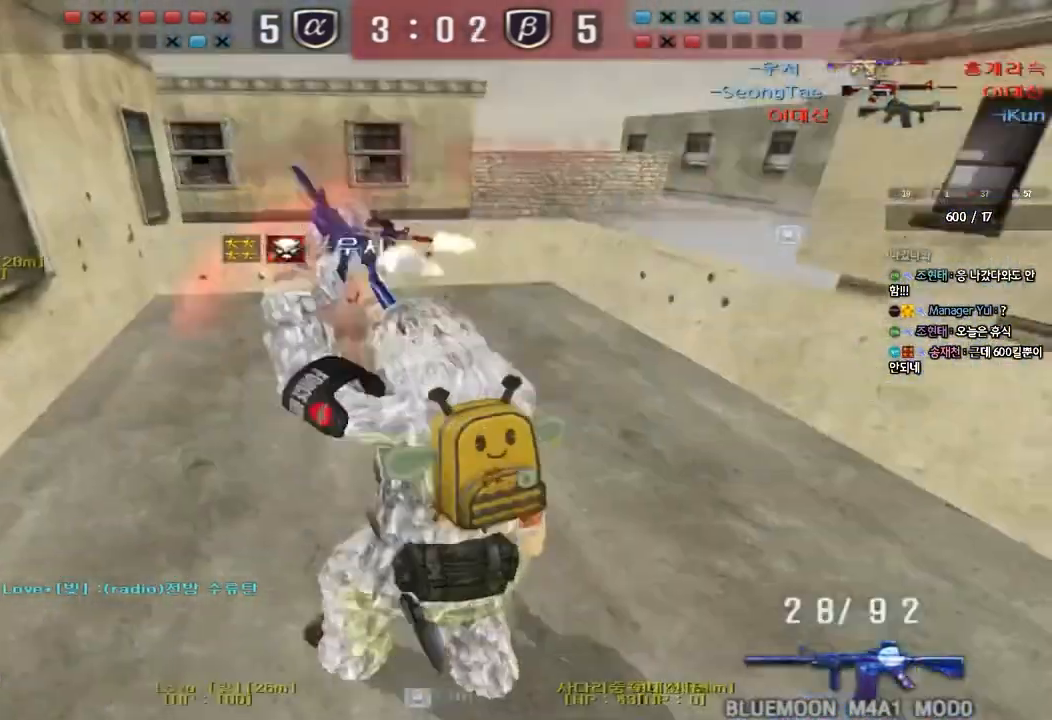
{"keys": [], "events": [[50, "a", "down"], [50, "w", "down"], [150, "a", "up"], [167, "w", "up"], [350, "ctrl", "up"]]}
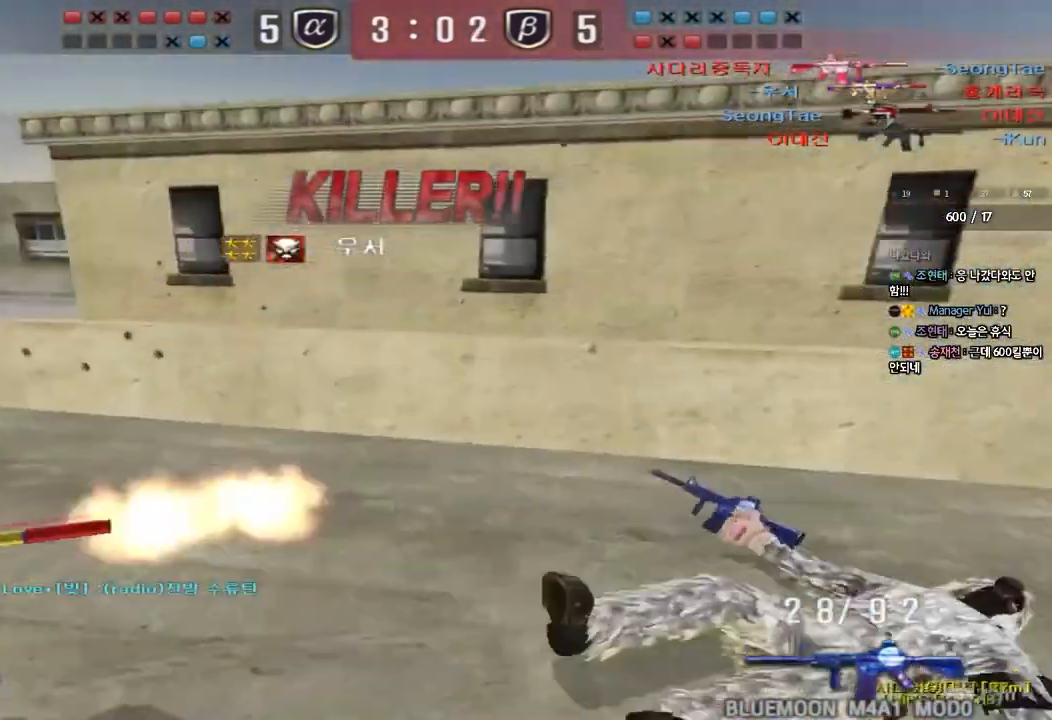
{"keys": [], "events": []}
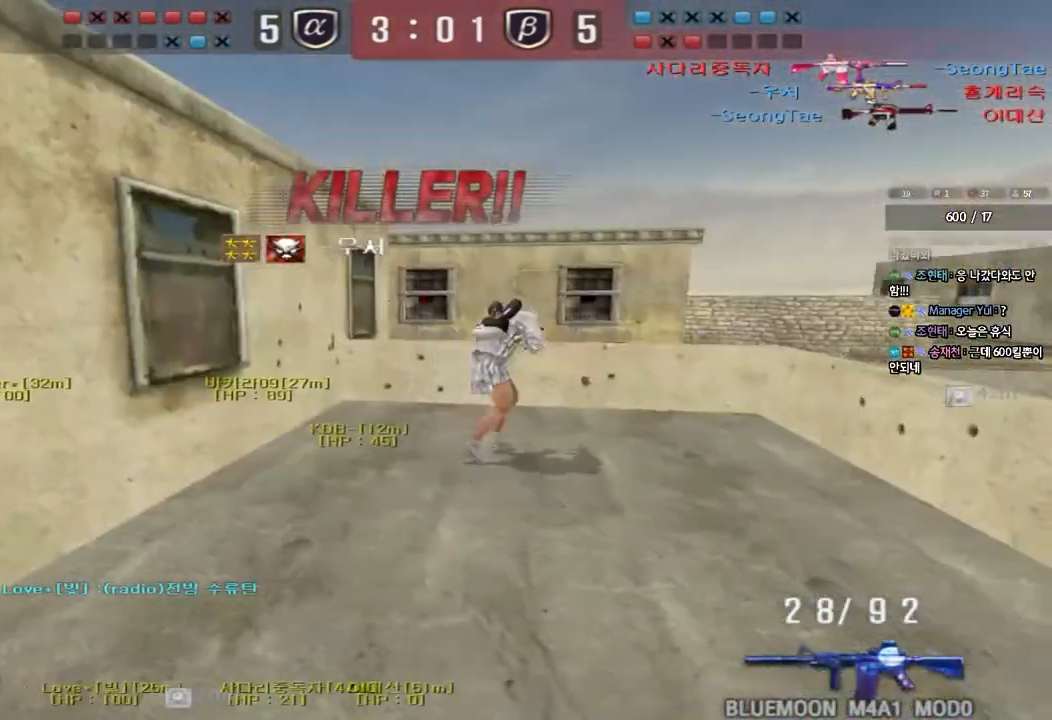
{"keys": [], "events": [[233, "tab", "down"], [417, "tab", "up"]]}
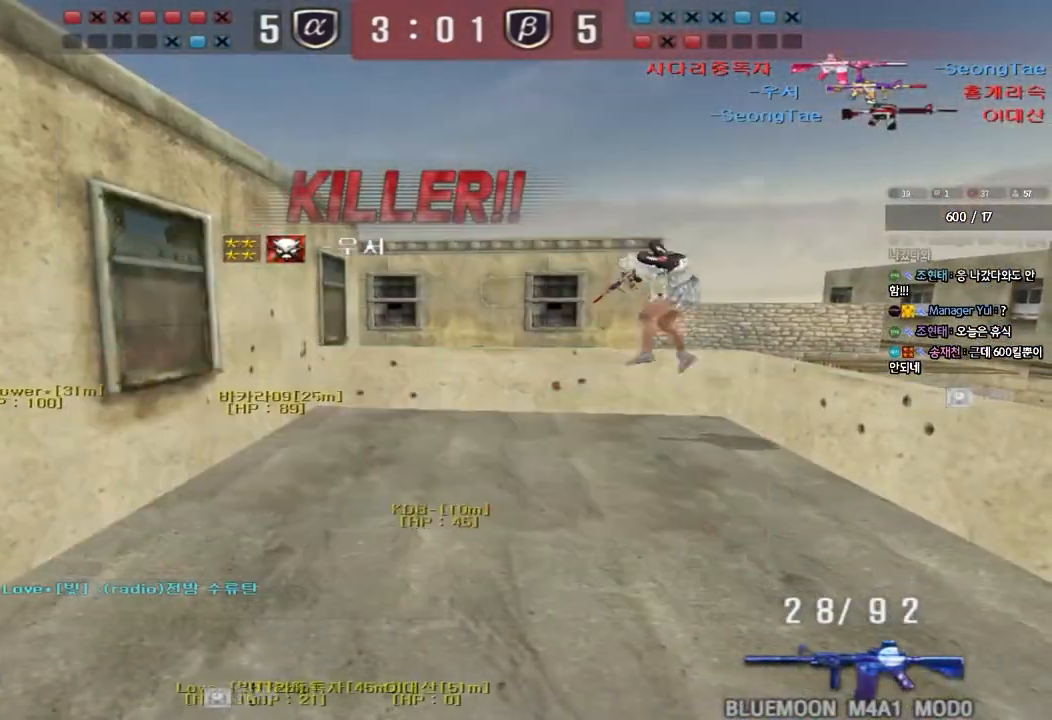
{"keys": [], "events": []}
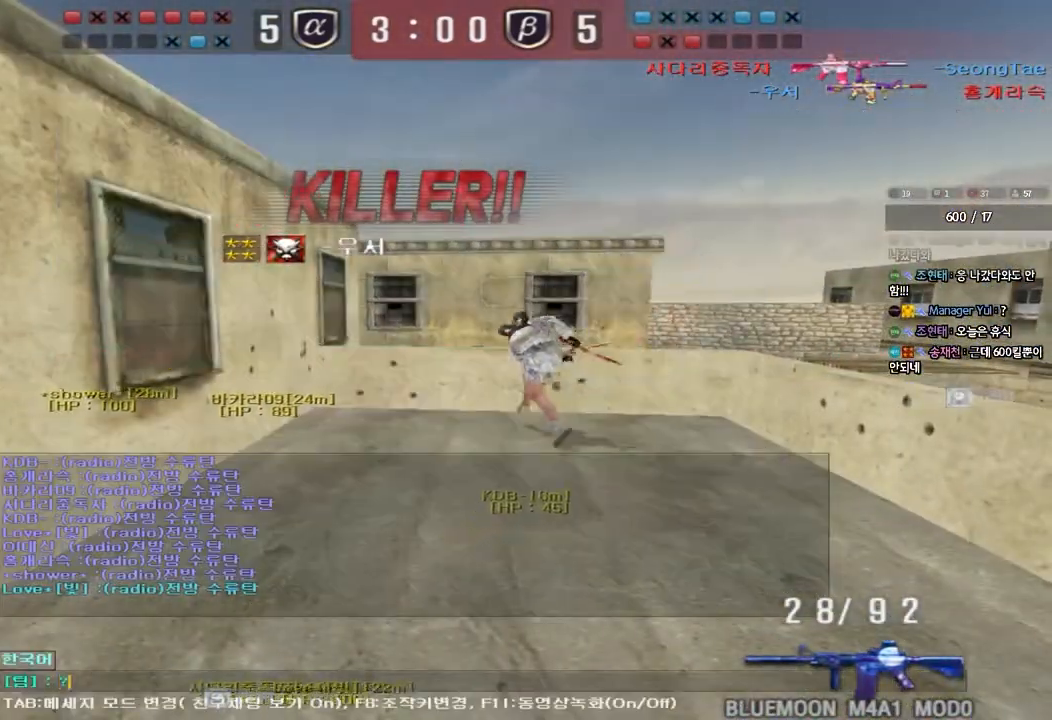
{"keys": [], "events": []}
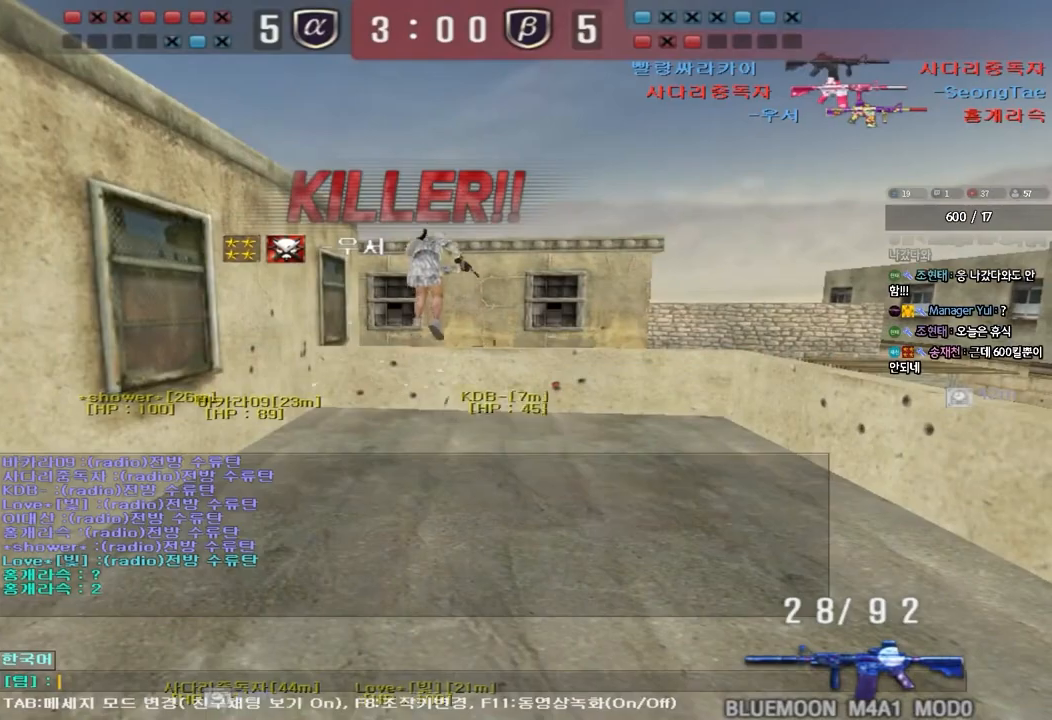
{"keys": [], "events": []}
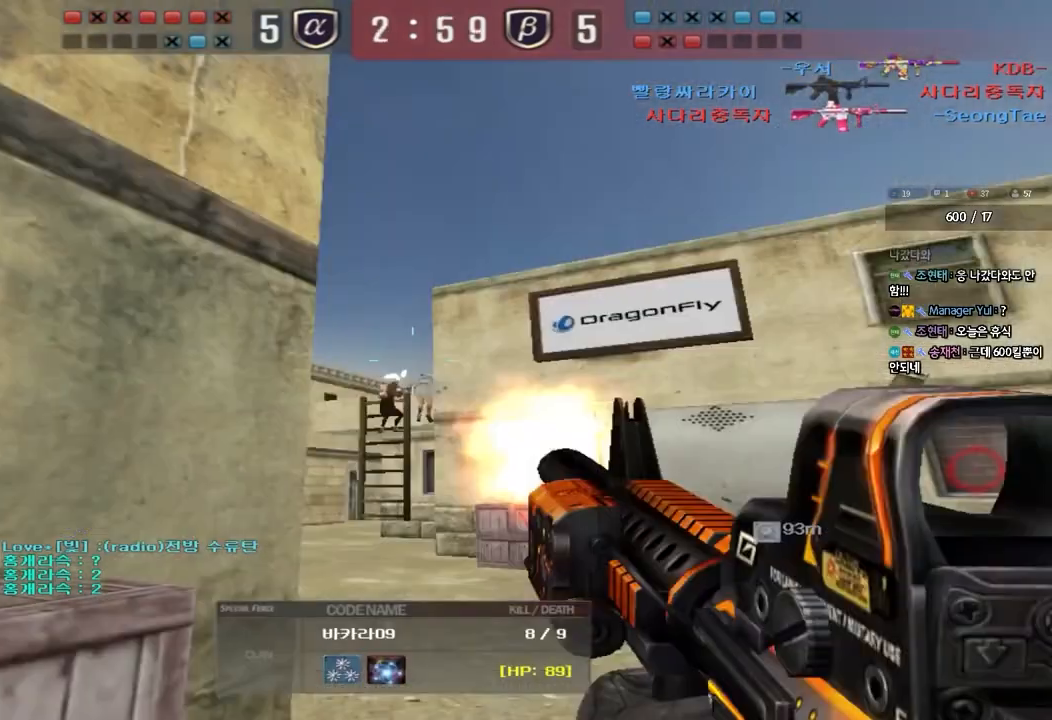
{"keys": [], "events": []}
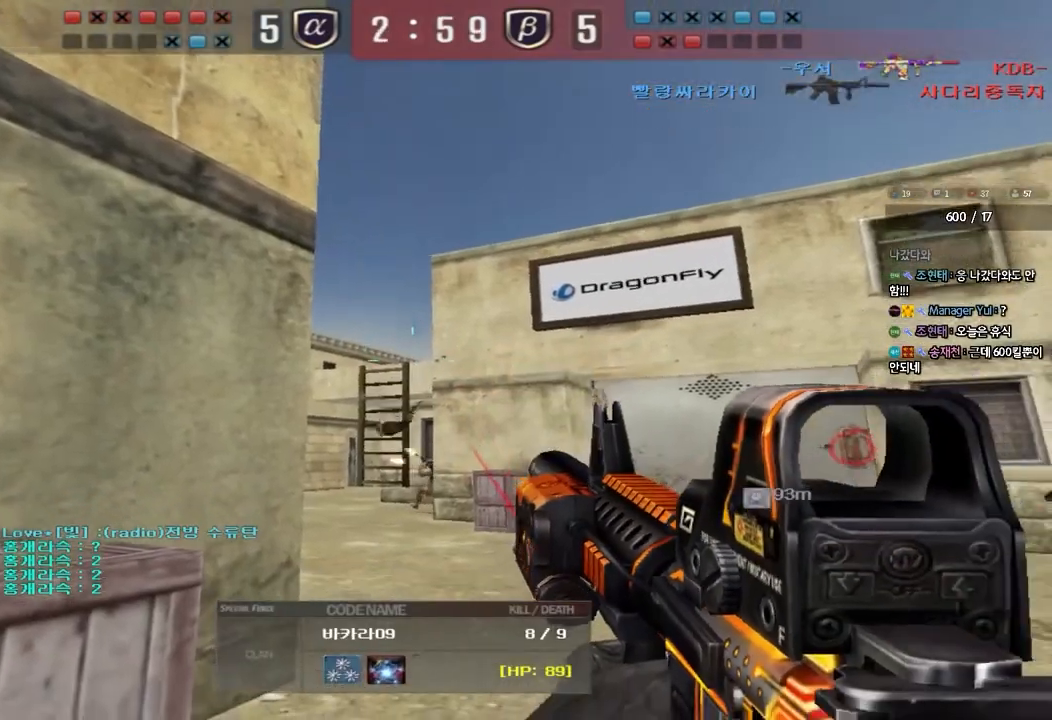
{"keys": [], "events": []}
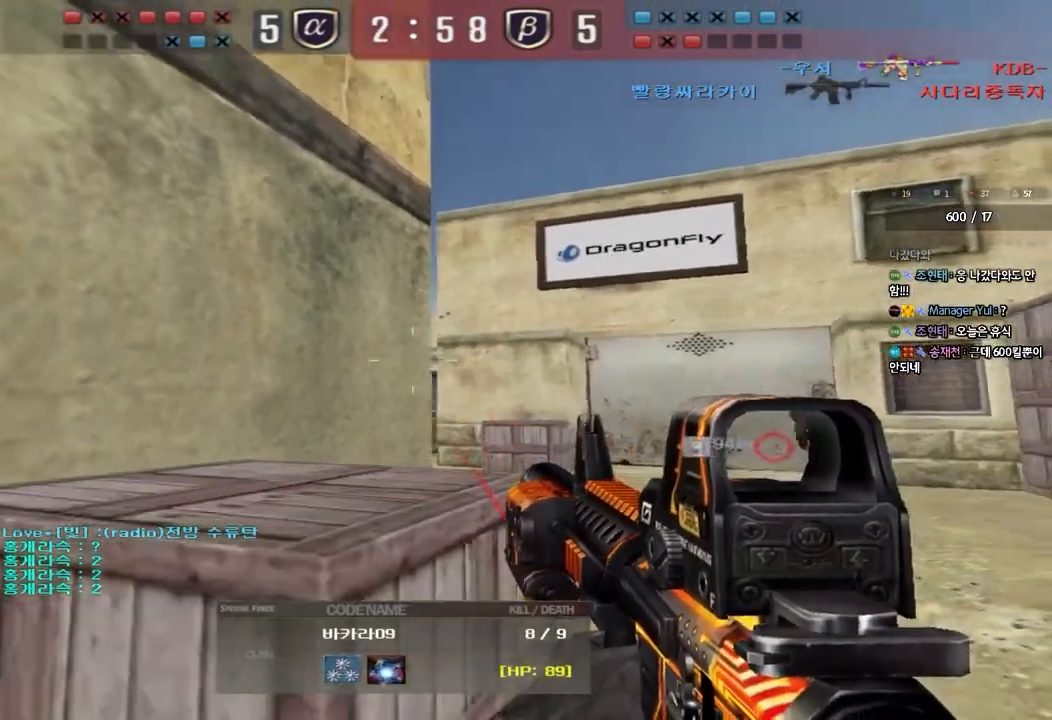
{"keys": [], "events": []}
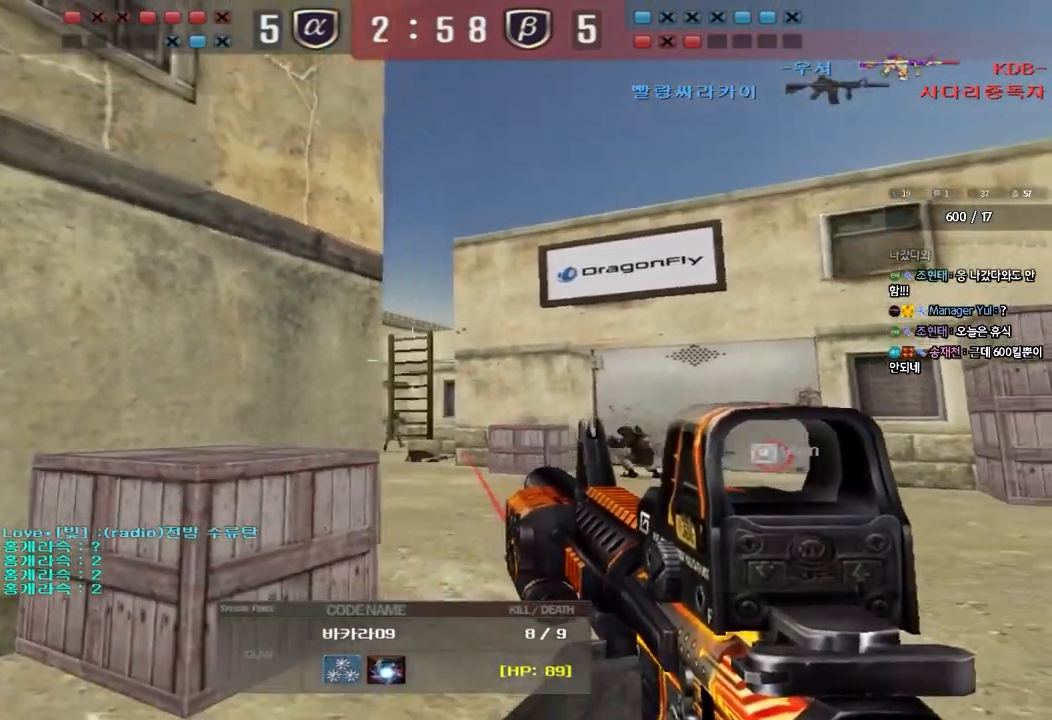
{"keys": [], "events": []}
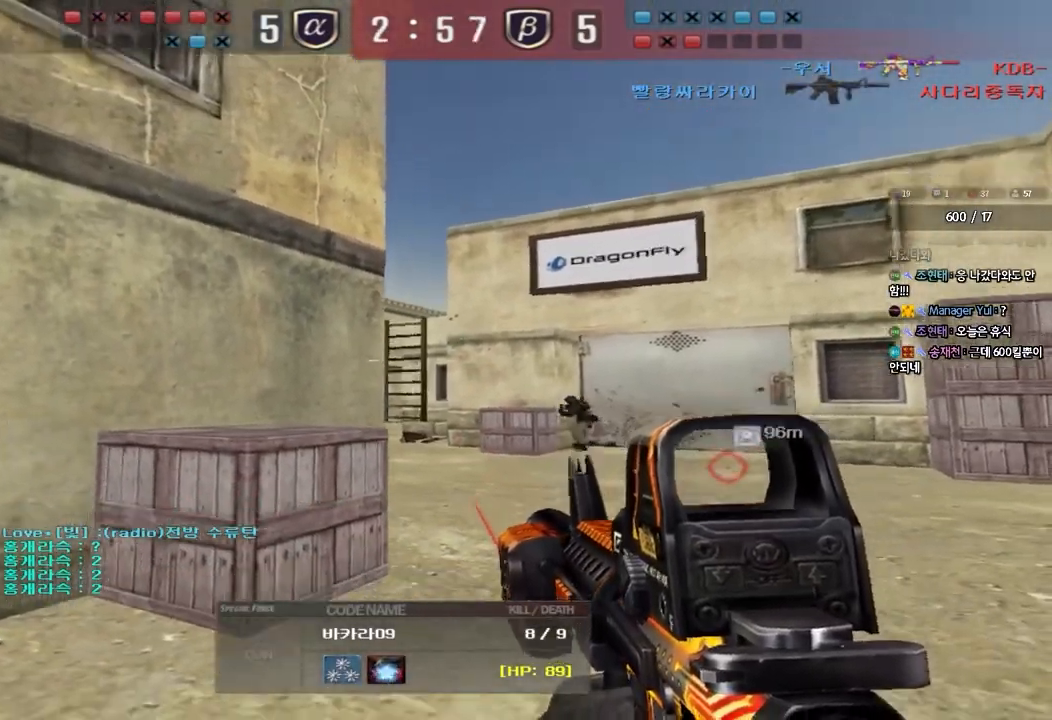
{"keys": [], "events": []}
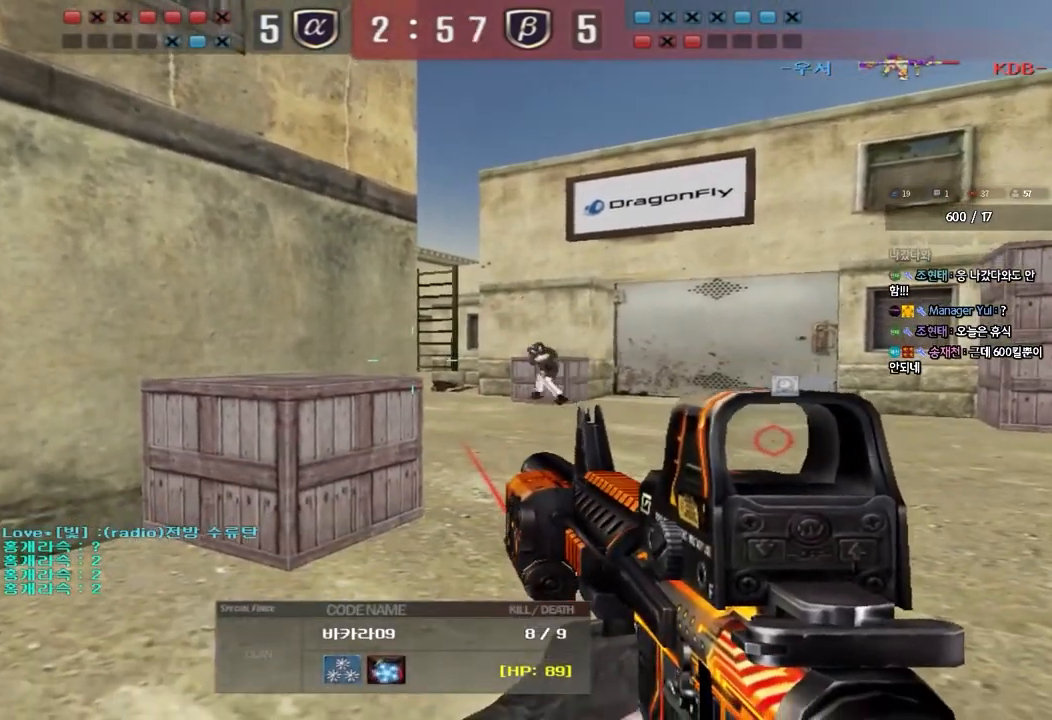
{"keys": ["d"], "events": [[50, "tab", "down"], [283, "tab", "up"], [500, "d", "down"]]}
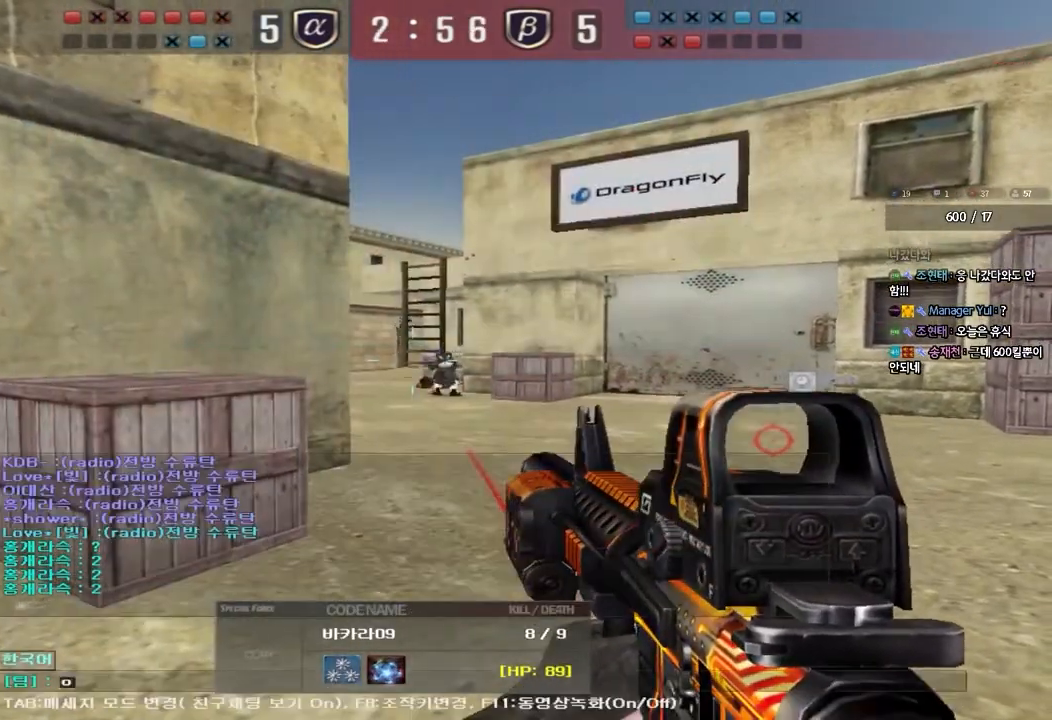
{"keys": [], "events": [[67, "d", "up"], [167, "s", "down"], [233, "s", "up"]]}
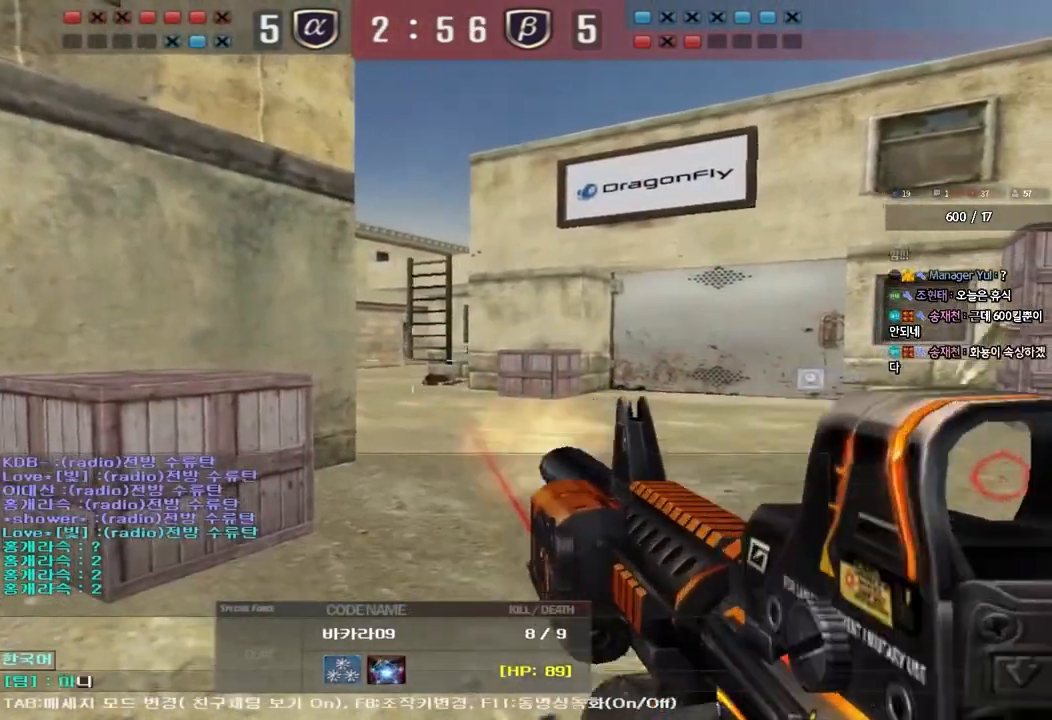
{"keys": [], "events": []}
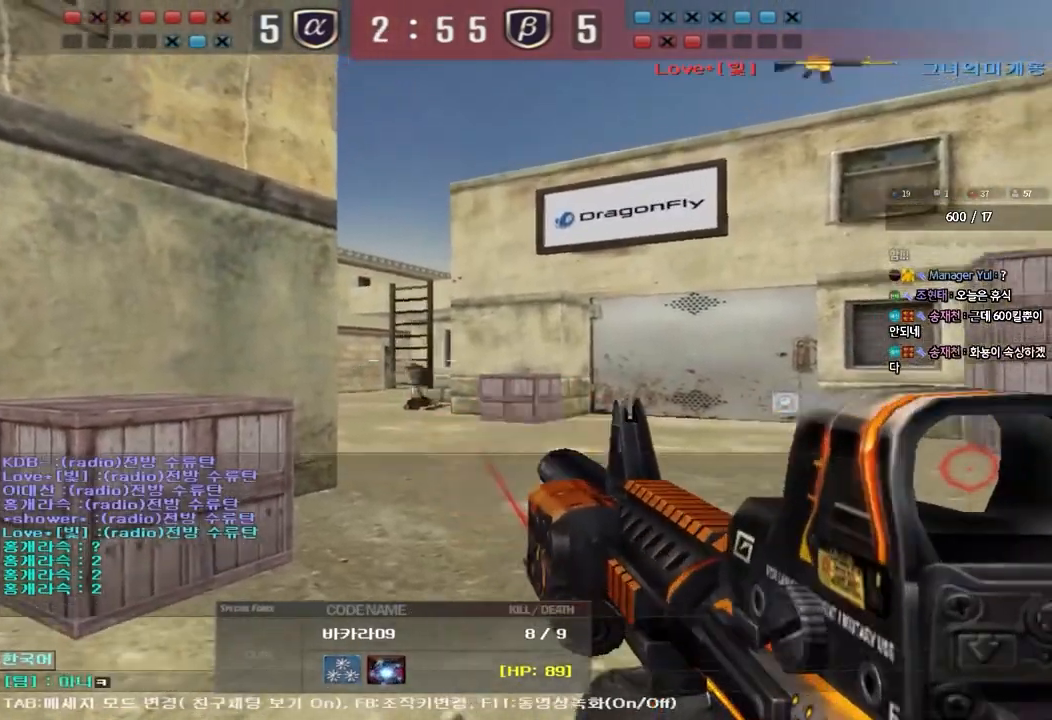
{"keys": [], "events": [[83, "s", "down"], [150, "s", "up"]]}
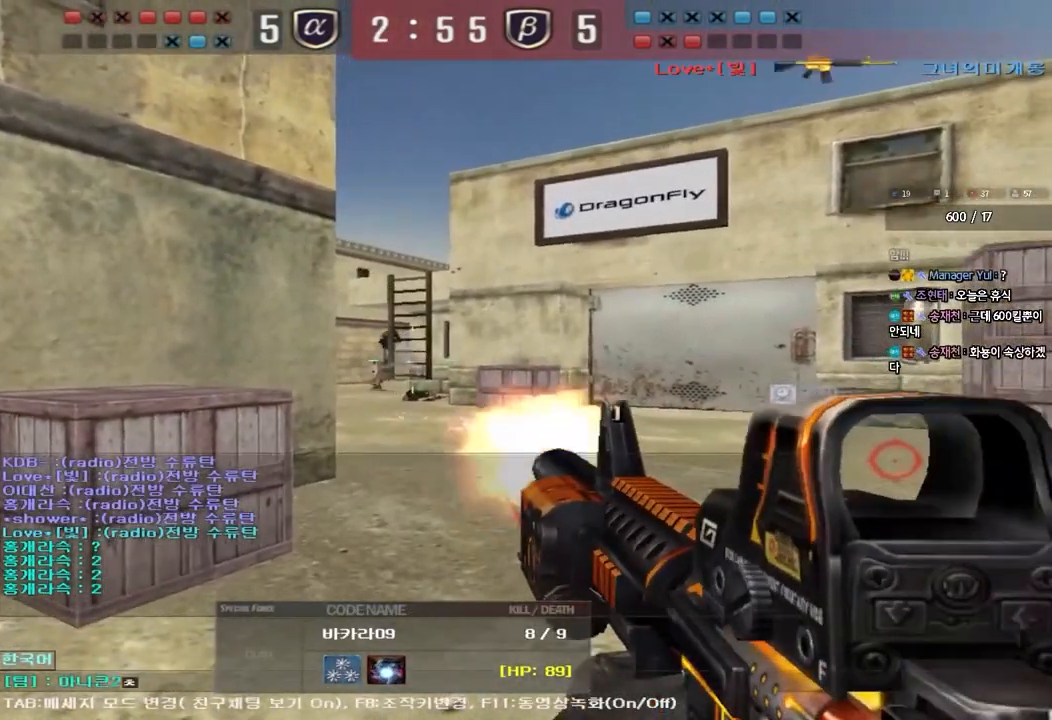
{"keys": [], "events": [[50, "d", "down"], [117, "d", "up"]]}